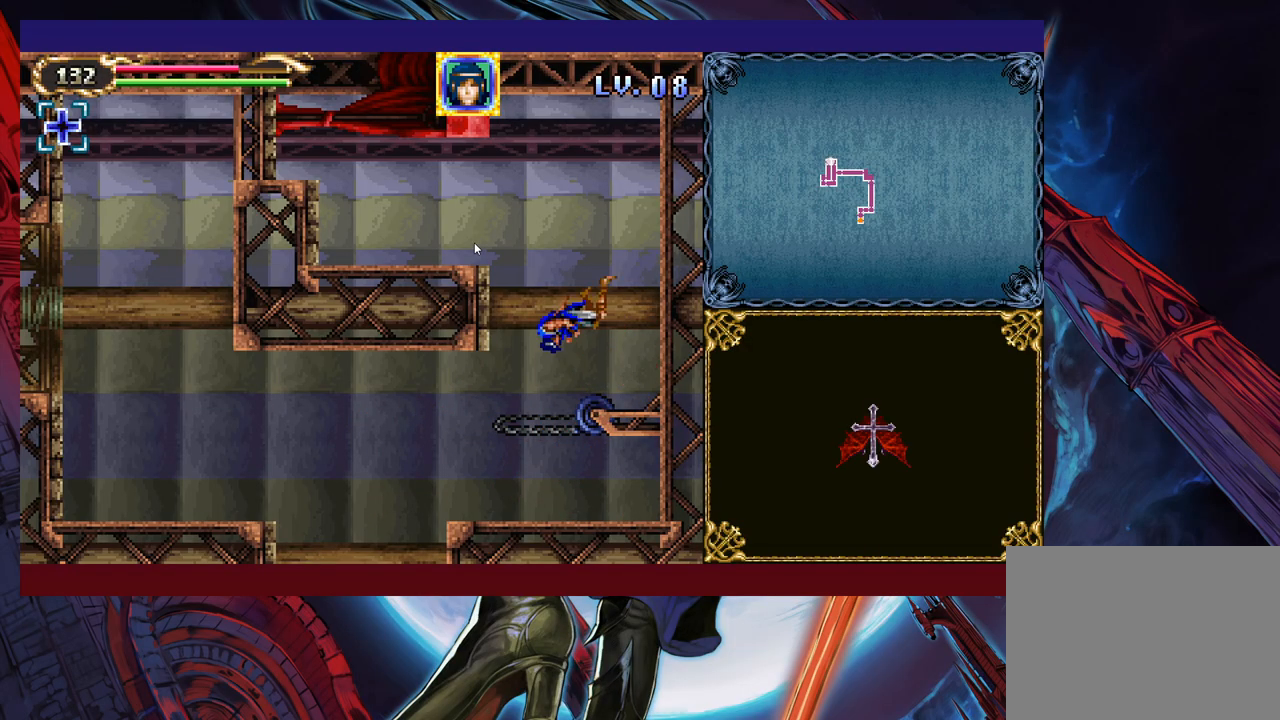
Gameplay with a controller (Xbox layout); each line is a JSON object with the inputs held at the frame after it. "events" lists button and stick changes between this image and that frame as [ms after this image, input, new state], when the widget could be followed in between. Not read: L2 R2 right_stick.
{"buttons": [], "left_stick": "up-left", "events": [[333, "B", "up"], [417, "Y", "down"], [483, "Y", "up"]]}
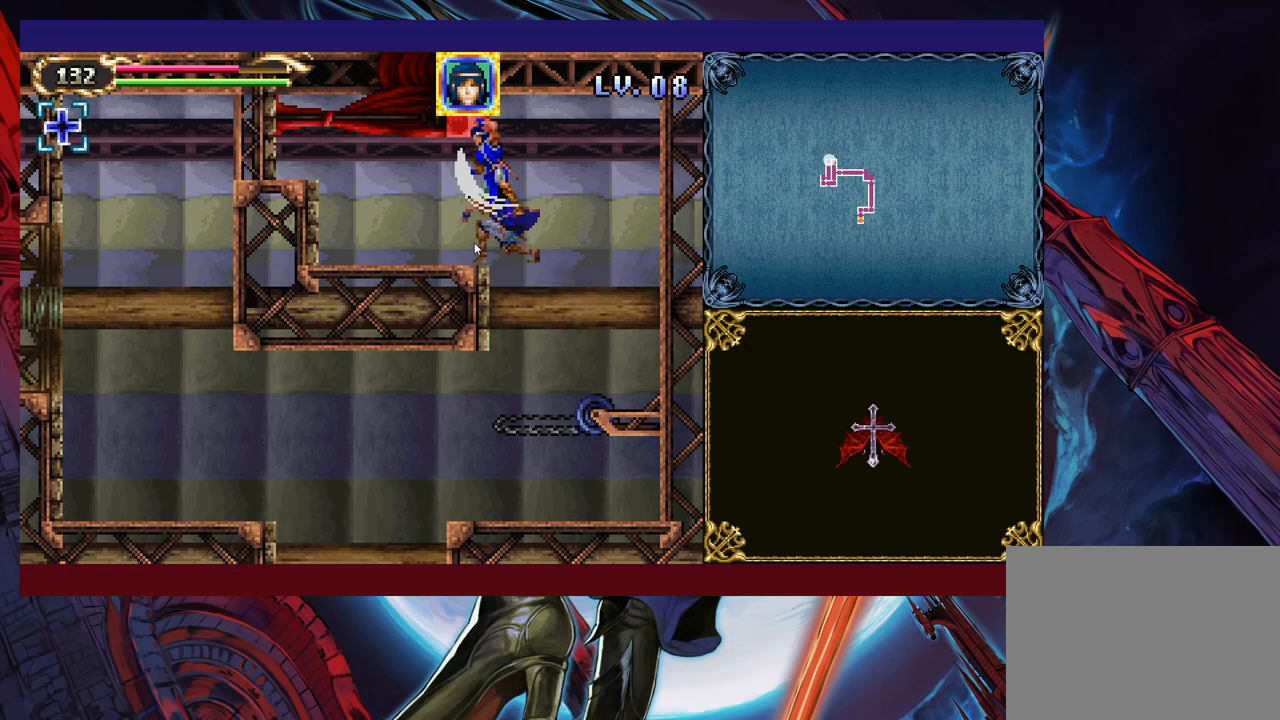
{"buttons": [], "left_stick": "up-left", "events": [[133, "Y", "down"], [267, "Y", "up"]]}
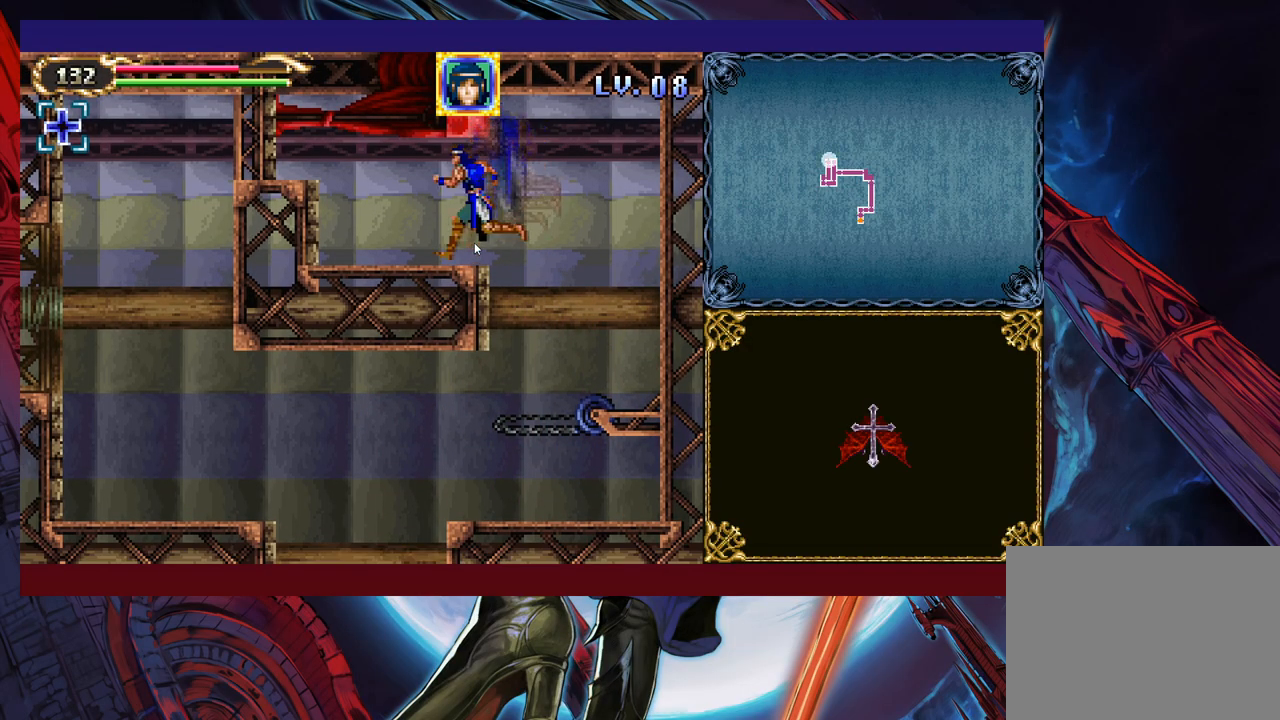
{"buttons": [], "left_stick": "up-left", "events": [[17, "Y", "down"], [133, "Y", "up"], [283, "Y", "down"], [383, "Y", "up"]]}
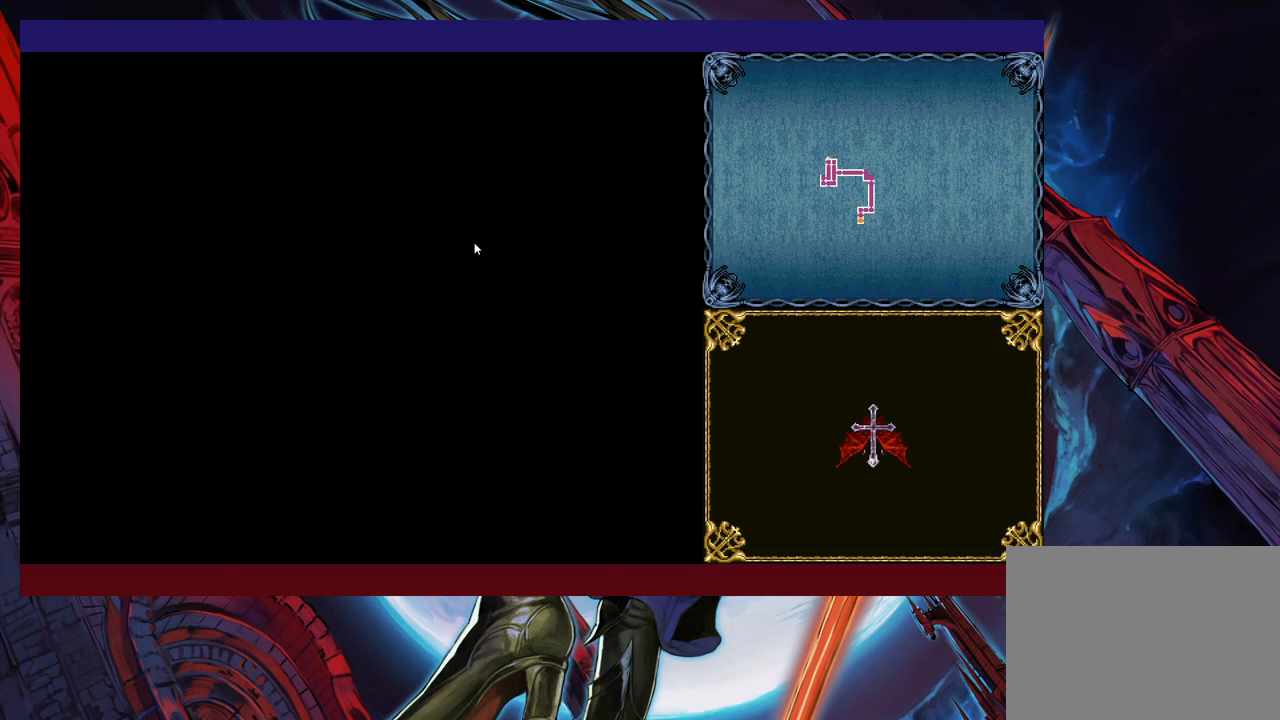
{"buttons": [], "left_stick": "right", "events": [[117, "left_stick", "up-right"], [167, "left_stick", "right"]]}
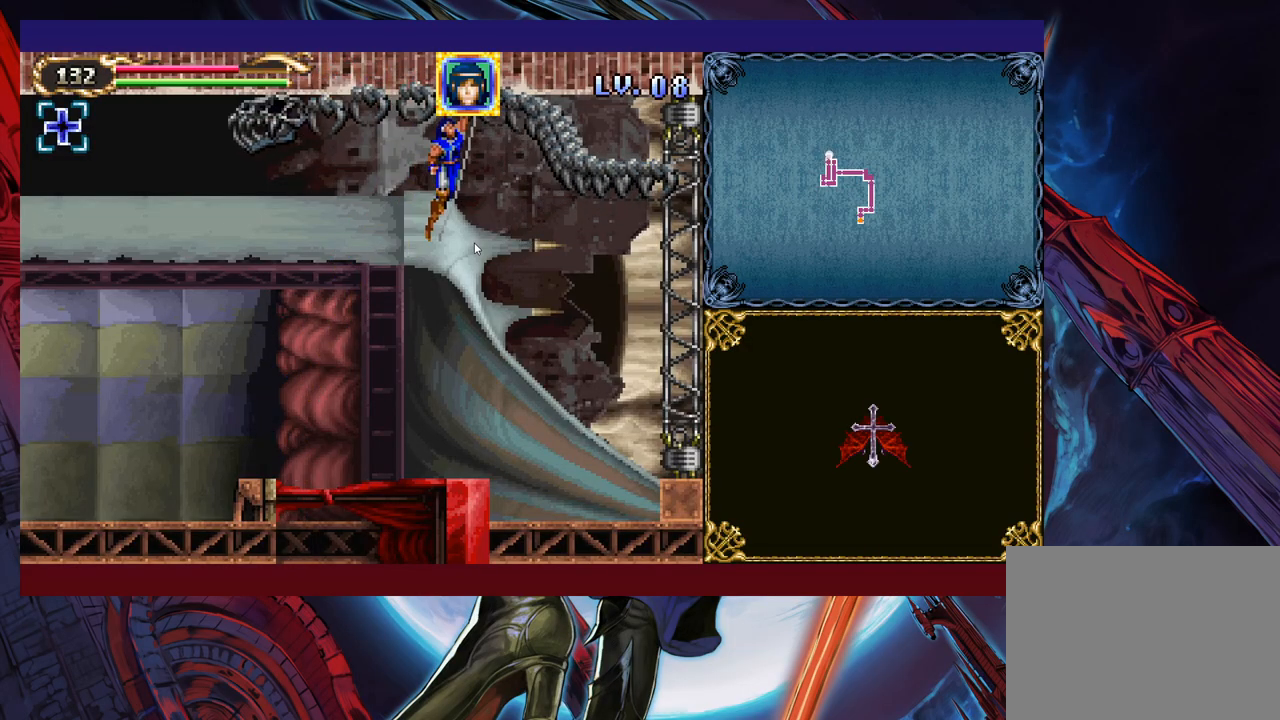
{"buttons": [], "left_stick": "left", "events": [[33, "left_stick", "left"], [133, "left_stick", "center"], [183, "left_stick", "right"], [317, "left_stick", "center"], [383, "left_stick", "left"]]}
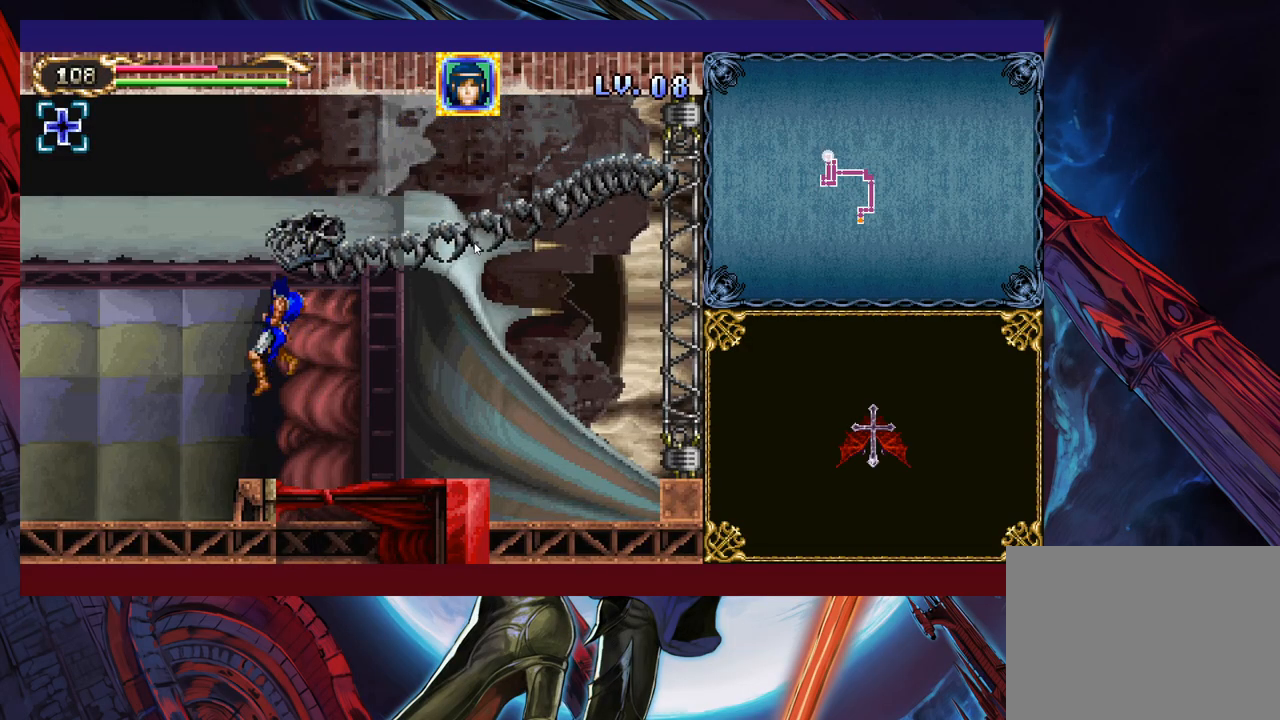
{"buttons": [], "left_stick": "left", "events": []}
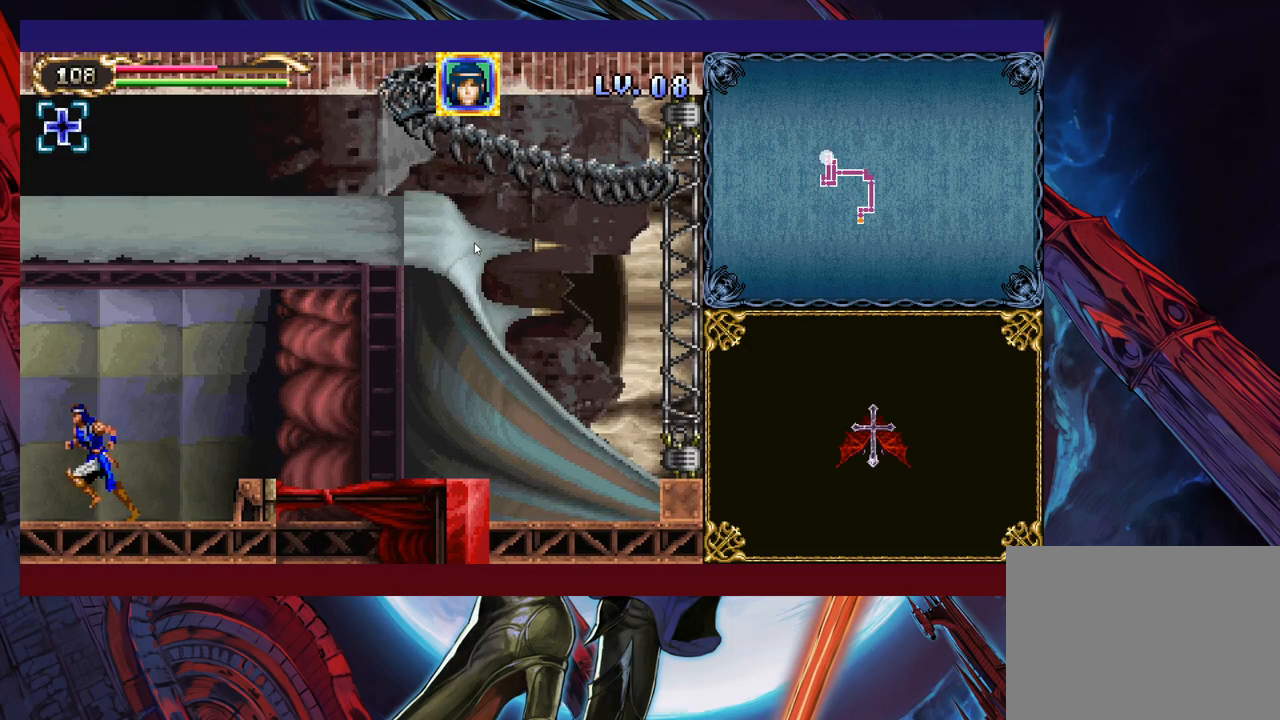
{"buttons": ["B"], "left_stick": "up-left", "events": [[400, "left_stick", "up-left"], [467, "B", "down"]]}
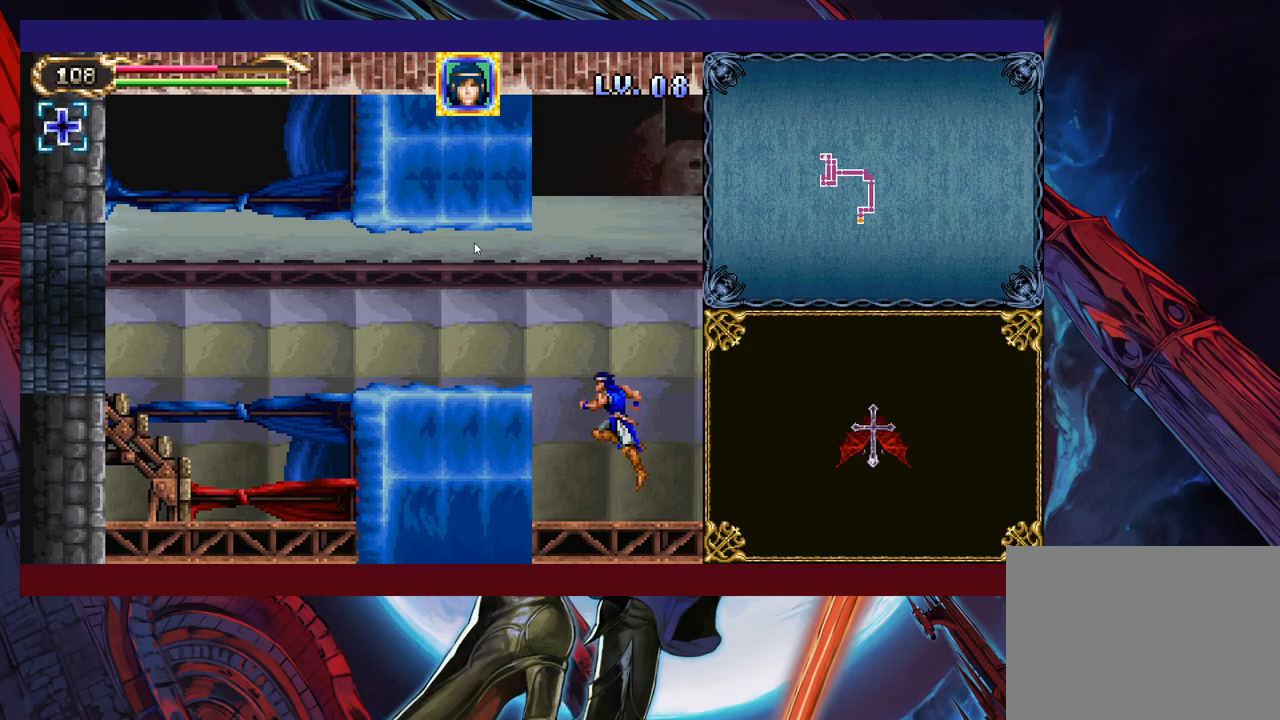
{"buttons": [], "left_stick": "up-left", "events": [[283, "B", "up"]]}
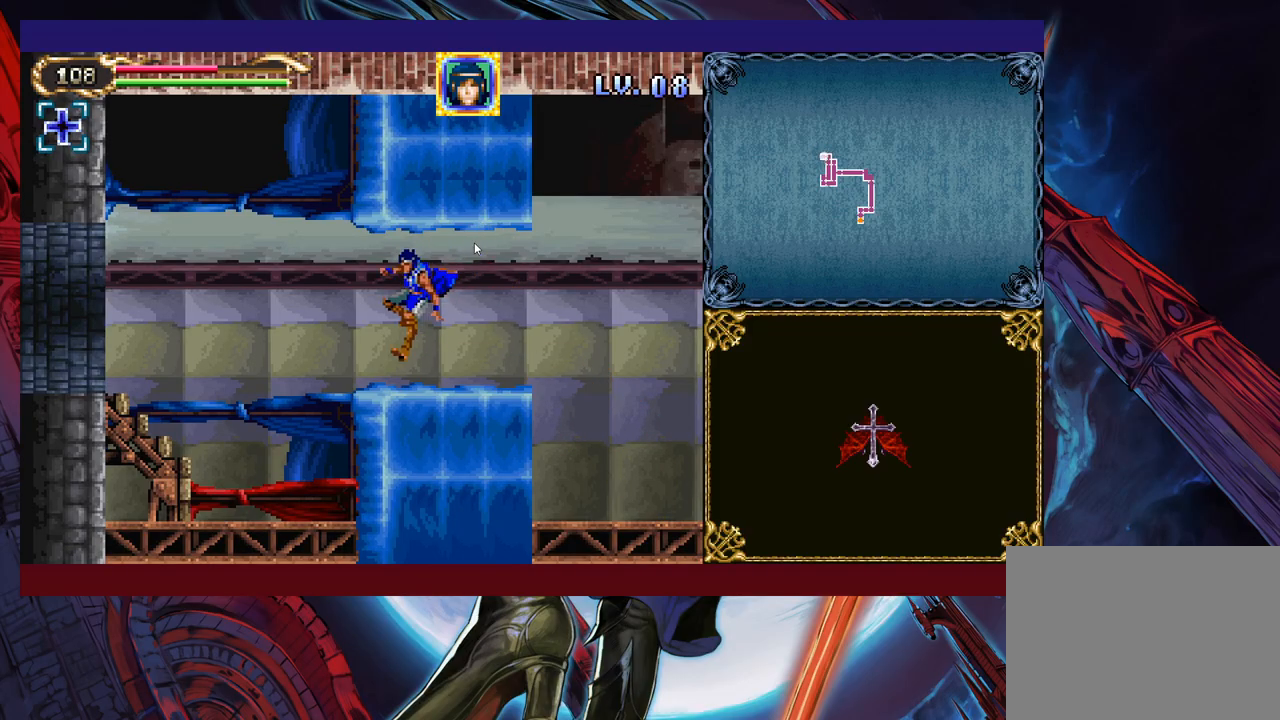
{"buttons": ["B"], "left_stick": "left", "events": [[33, "left_stick", "down-left"], [217, "B", "down"], [267, "B", "up"], [333, "left_stick", "left"], [433, "B", "down"]]}
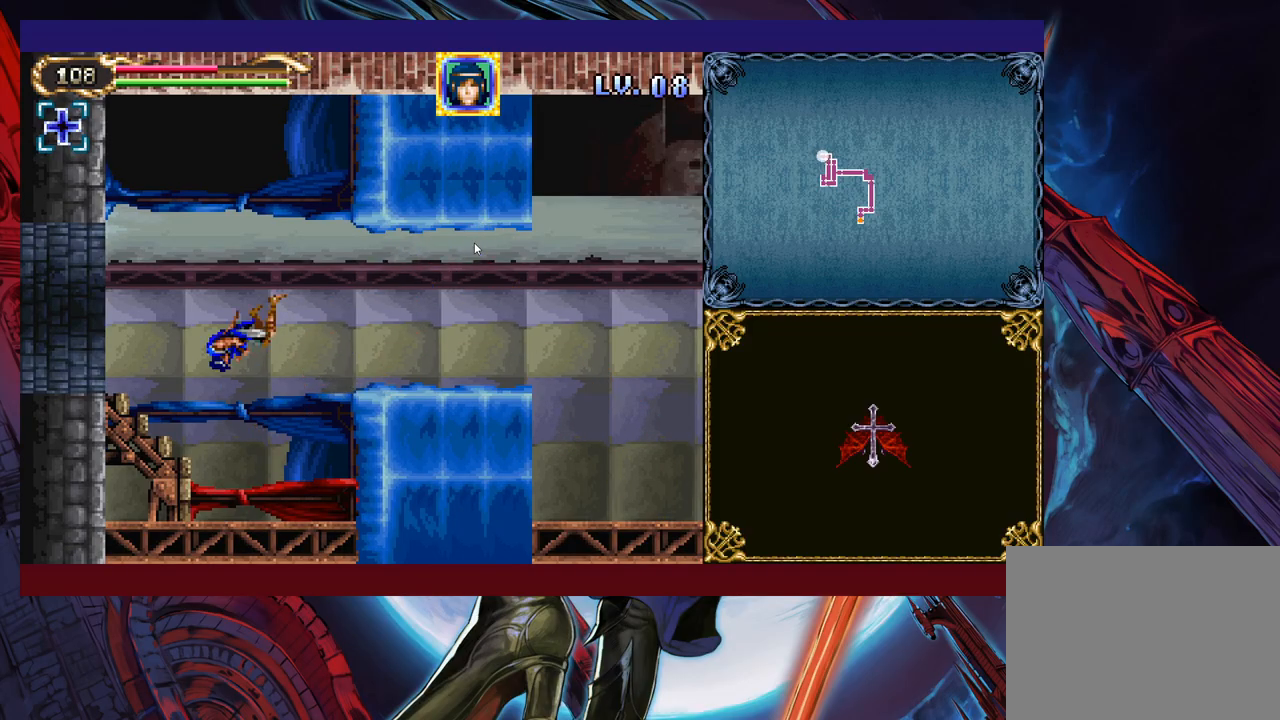
{"buttons": ["B"], "left_stick": "down-left", "events": [[67, "B", "up"], [317, "left_stick", "down-left"], [383, "B", "down"], [433, "B", "up"], [483, "B", "down"]]}
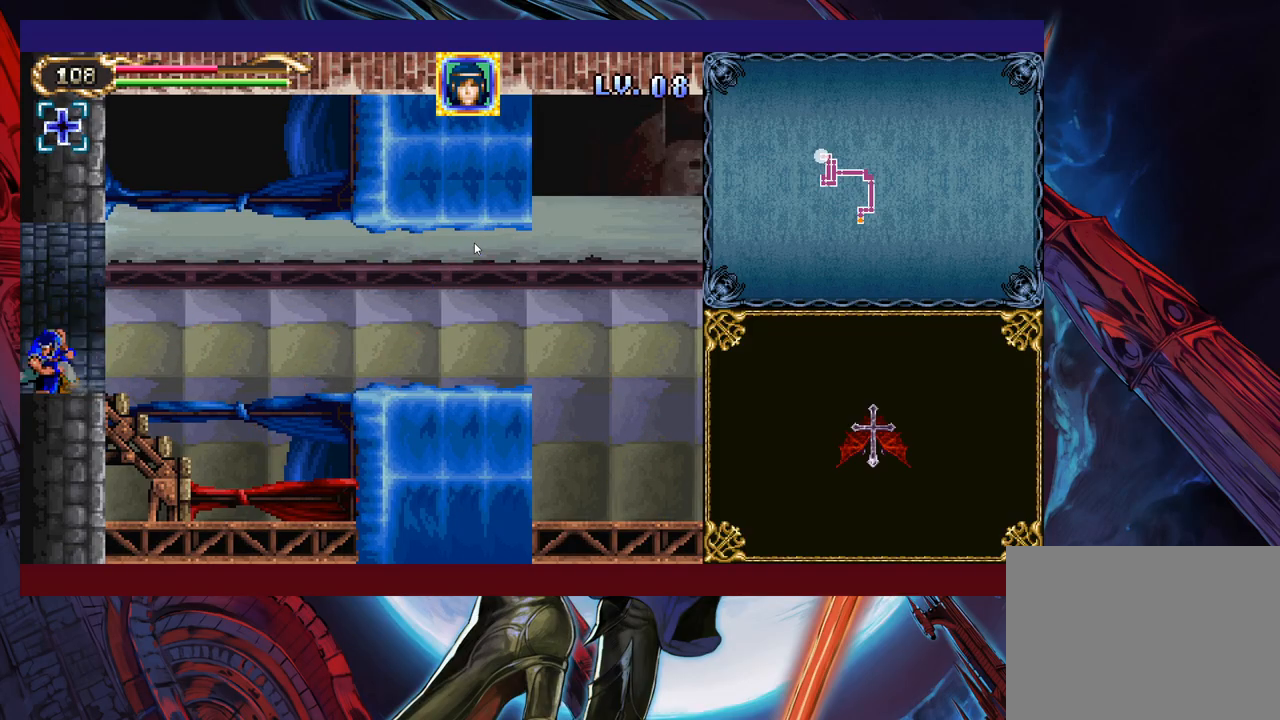
{"buttons": [], "left_stick": "left", "events": [[33, "B", "up"], [183, "left_stick", "left"]]}
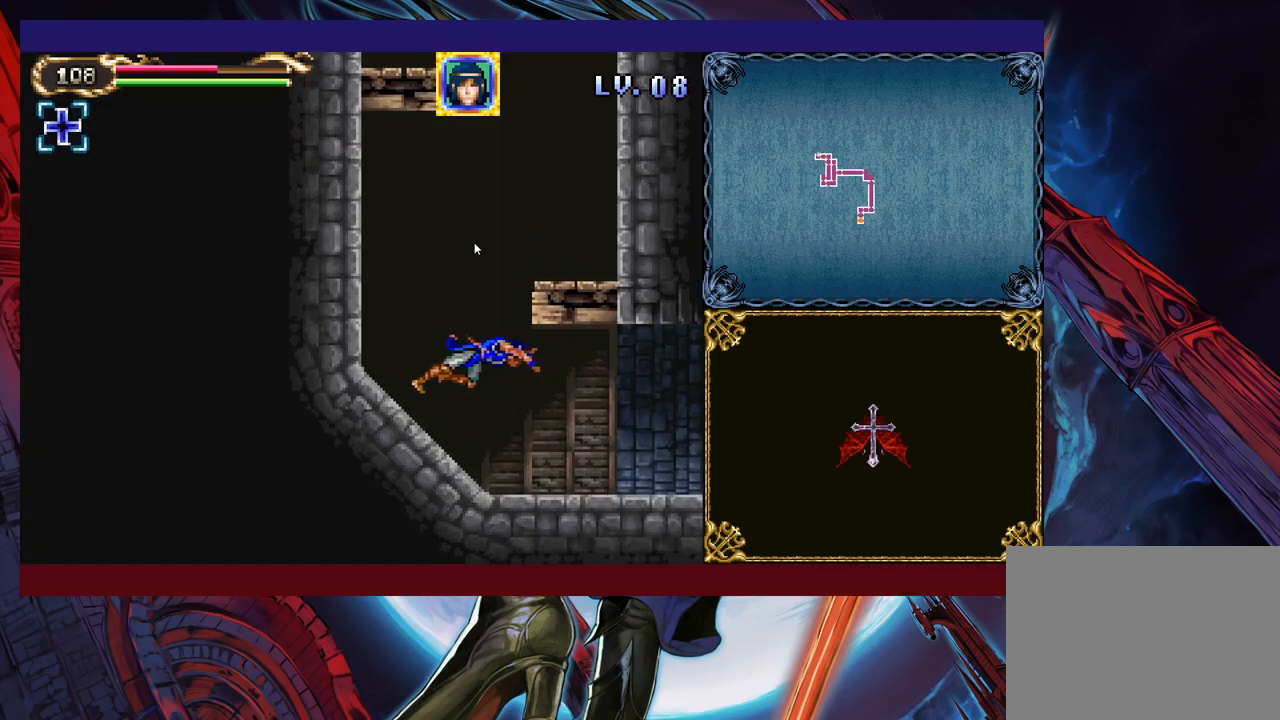
{"buttons": ["B"], "left_stick": "up-right", "events": [[183, "left_stick", "up-right"], [217, "B", "down"], [383, "B", "up"], [467, "B", "down"]]}
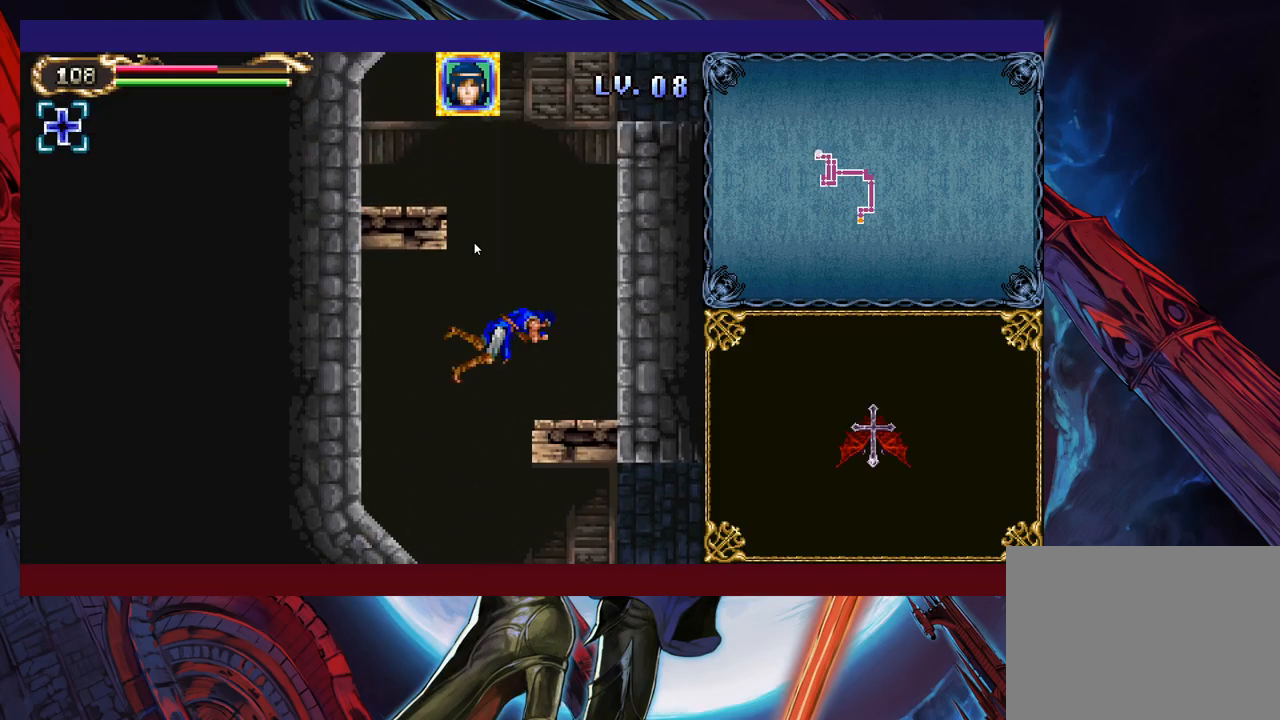
{"buttons": [], "left_stick": "right", "events": [[83, "B", "up"], [133, "Y", "down"], [167, "left_stick", "up-left"], [283, "left_stick", "up-right"], [317, "Y", "up"], [383, "left_stick", "right"]]}
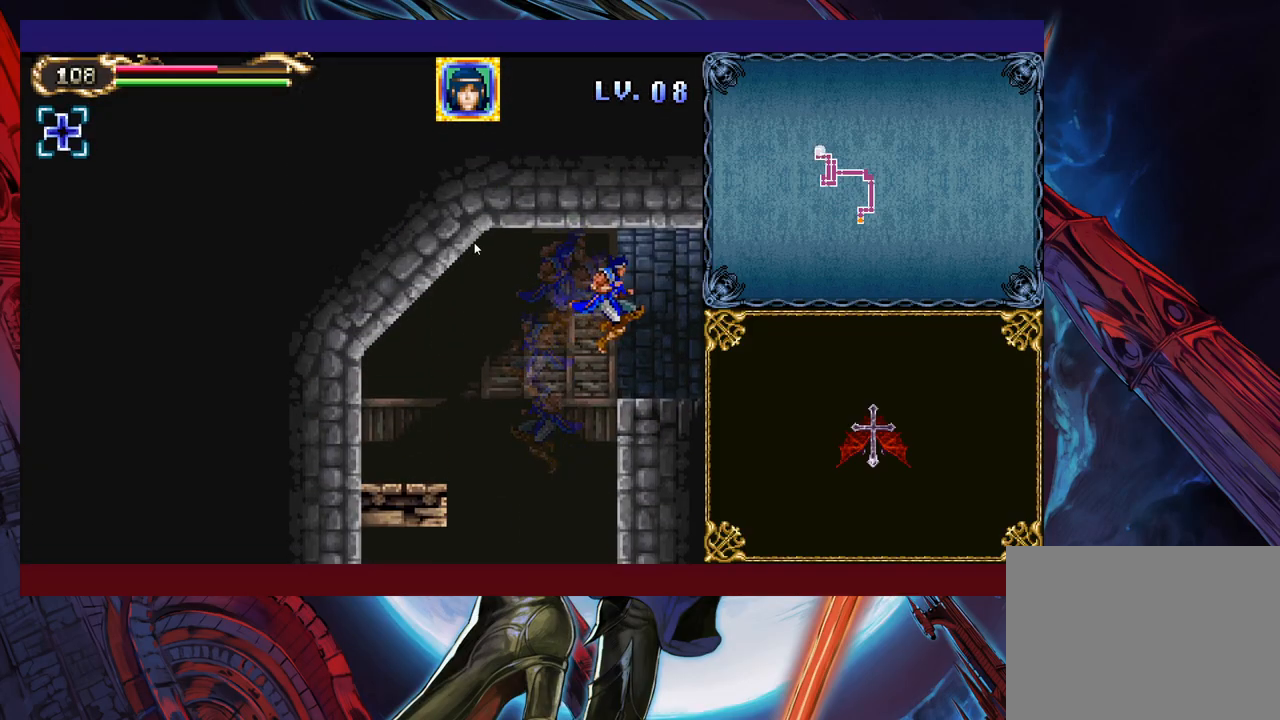
{"buttons": [], "left_stick": "down-right", "events": [[483, "left_stick", "down-right"]]}
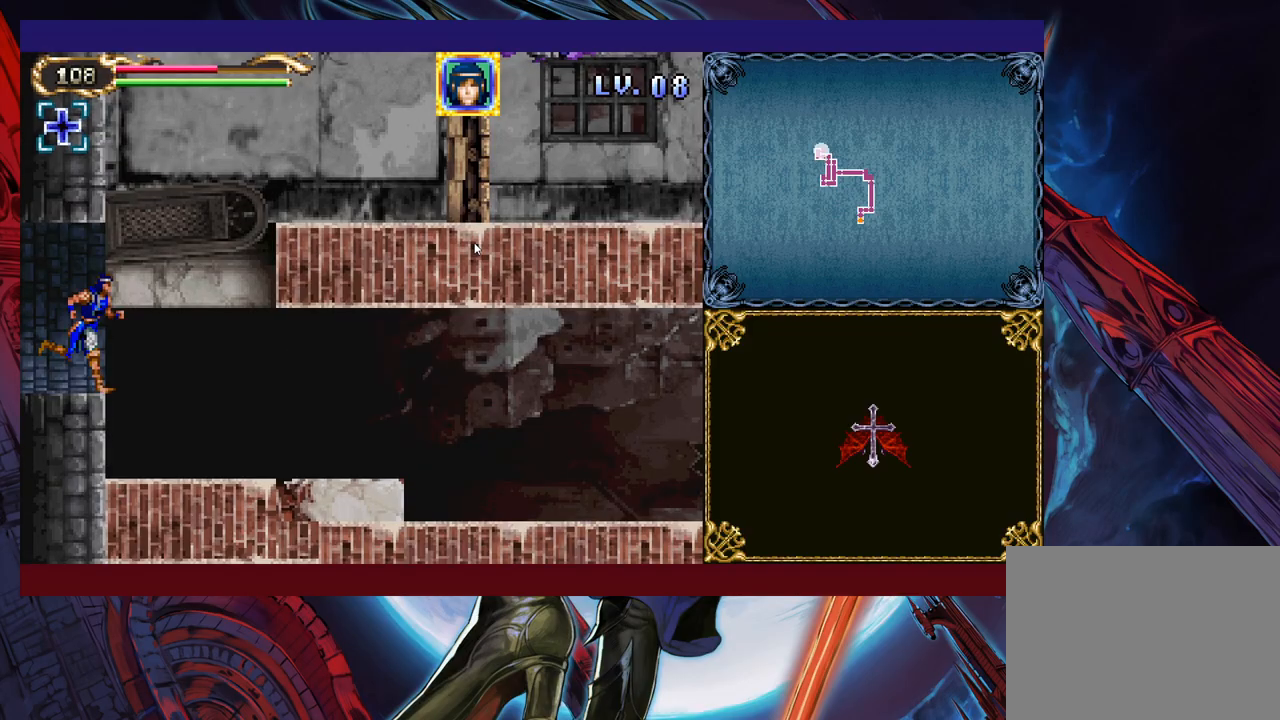
{"buttons": [], "left_stick": "right", "events": [[67, "B", "down"], [133, "B", "up"], [183, "B", "down"], [283, "B", "up"], [333, "left_stick", "right"]]}
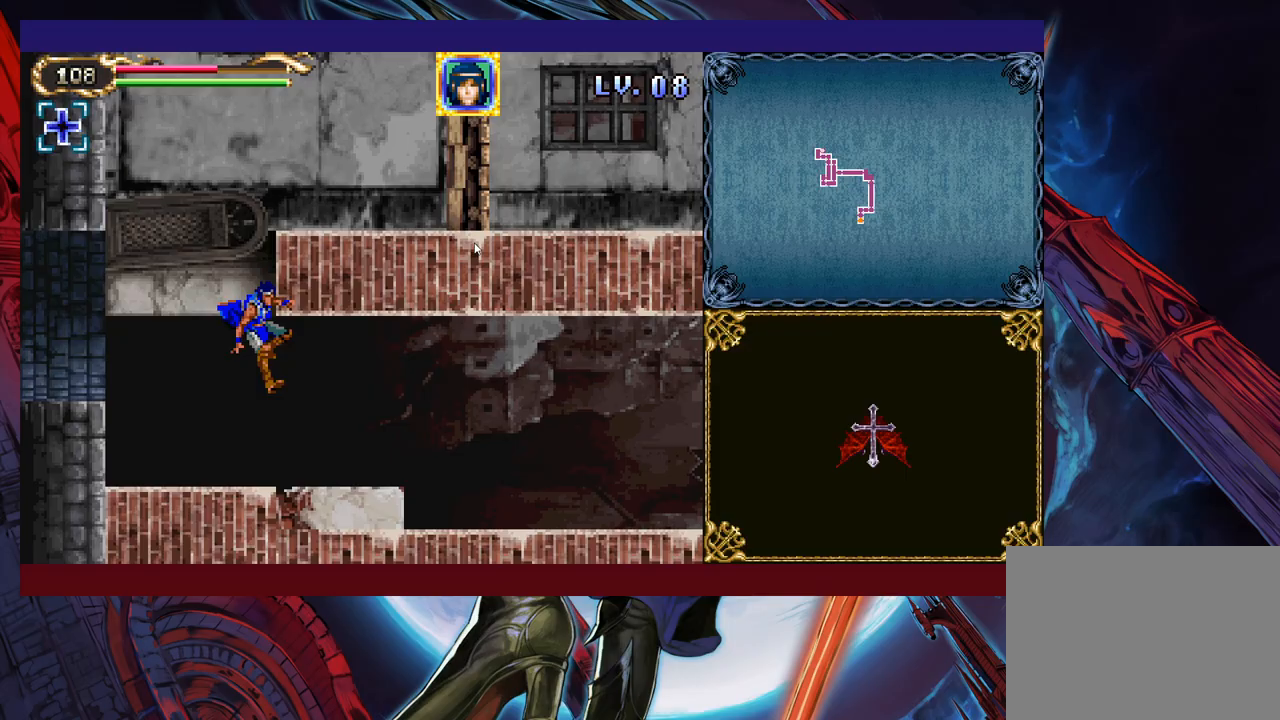
{"buttons": [], "left_stick": "right", "events": [[333, "B", "down"], [433, "B", "up"]]}
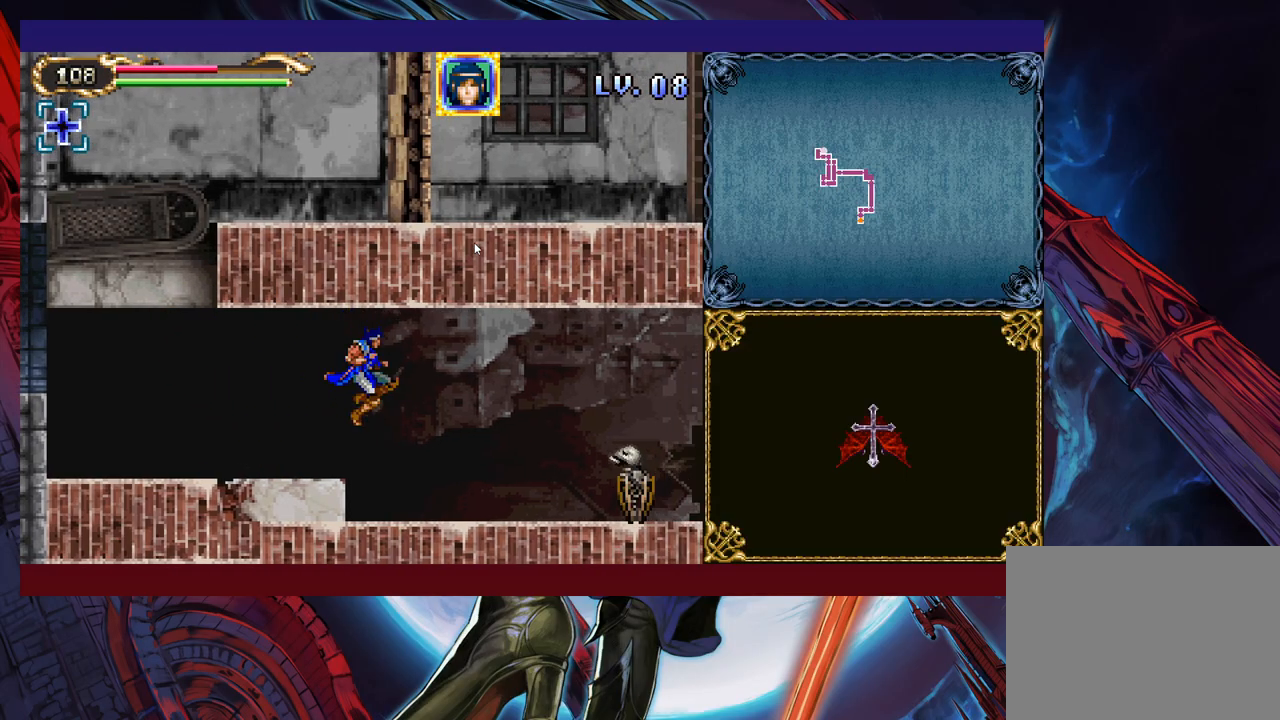
{"buttons": [], "left_stick": "down", "events": [[133, "left_stick", "up-right"], [333, "Y", "down"], [383, "left_stick", "down"], [433, "Y", "up"]]}
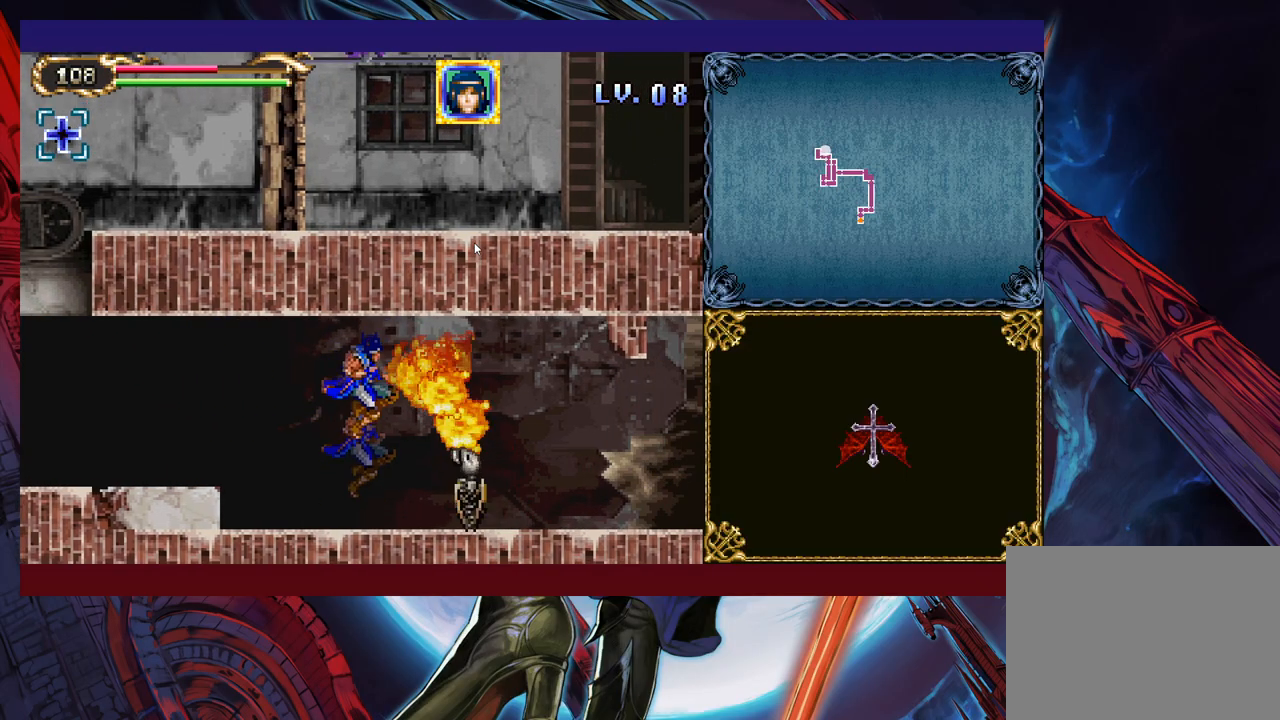
{"buttons": [], "left_stick": "center", "events": [[83, "left_stick", "right"], [133, "left_stick", "center"], [183, "left_stick", "left"], [483, "left_stick", "center"]]}
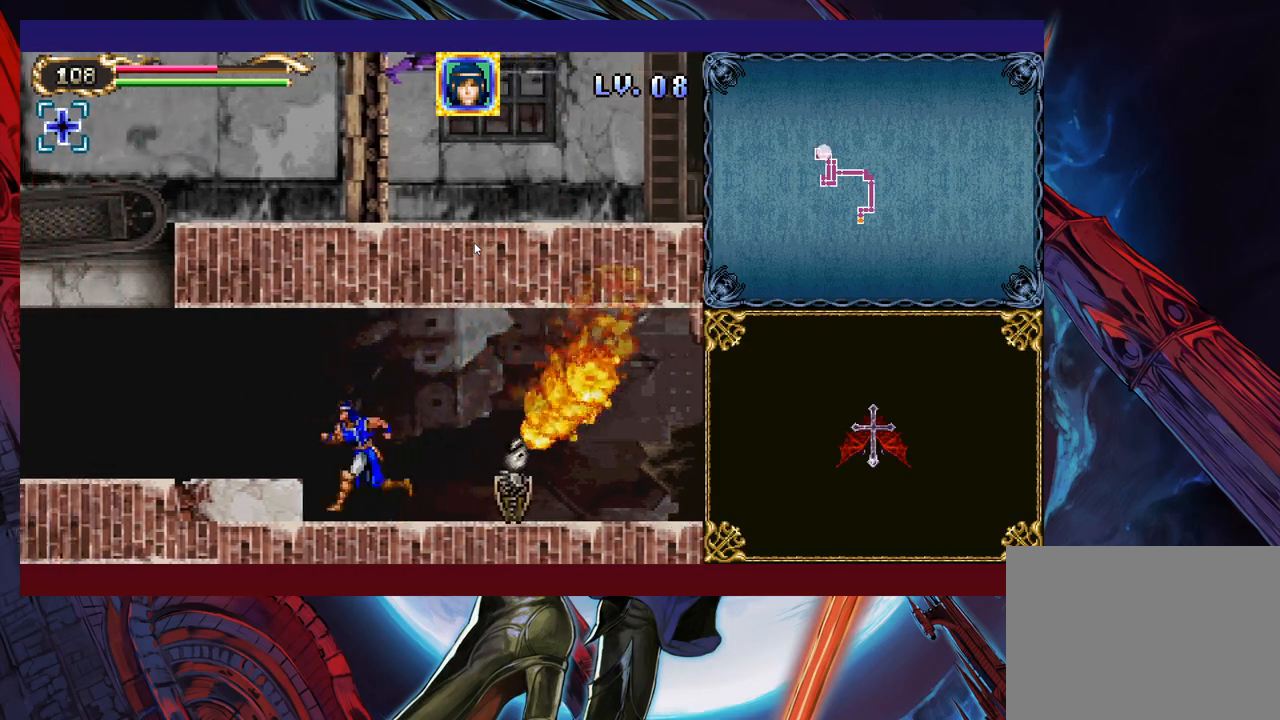
{"buttons": [], "left_stick": "down-right", "events": [[17, "left_stick", "right"], [83, "X", "down"], [117, "left_stick", "down"], [233, "left_stick", "down-right"], [267, "X", "up"]]}
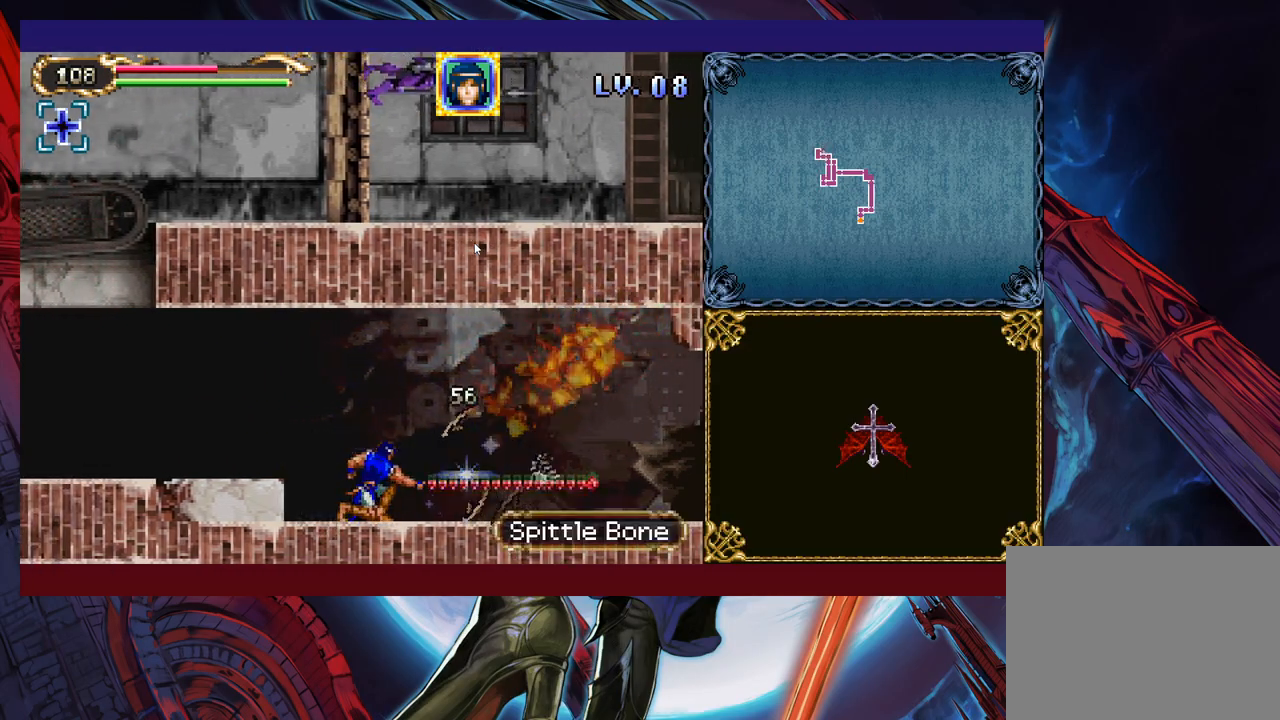
{"buttons": [], "left_stick": "down-right", "events": [[117, "B", "down"], [183, "B", "up"], [267, "B", "down"], [367, "B", "up"]]}
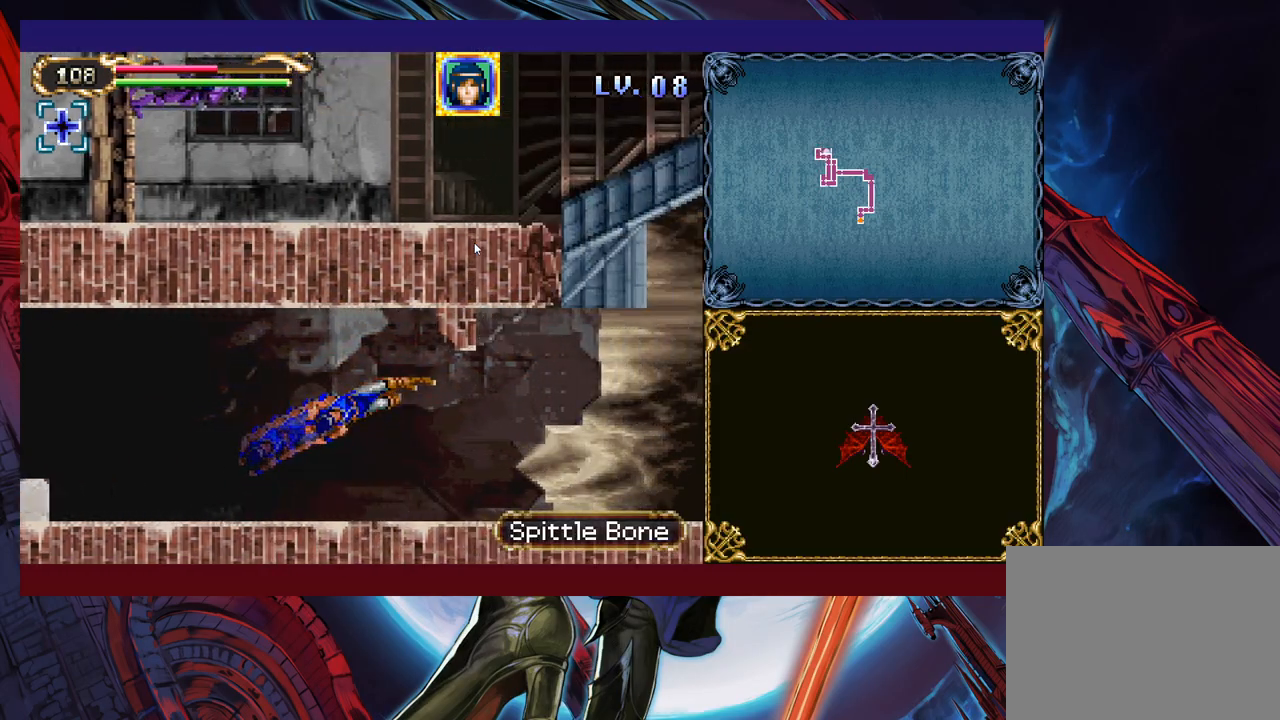
{"buttons": [], "left_stick": "right", "events": [[33, "left_stick", "right"]]}
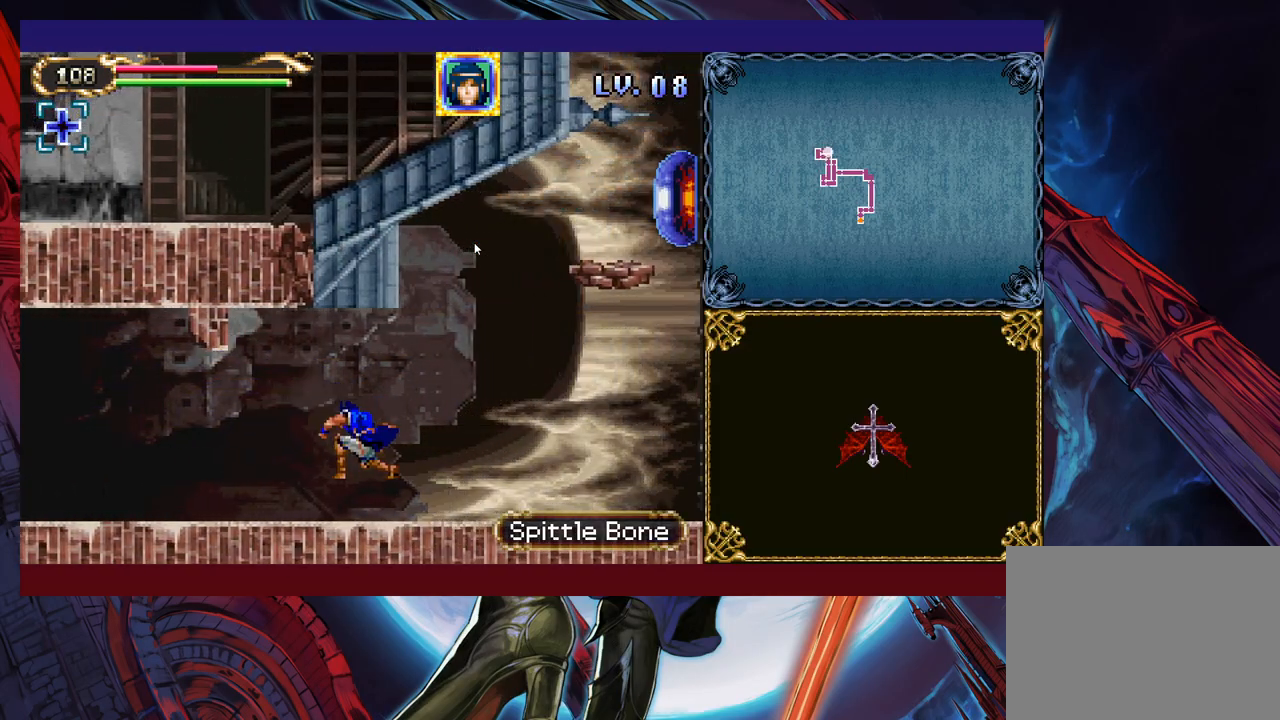
{"buttons": ["Y"], "left_stick": "up-right", "events": [[183, "B", "down"], [283, "B", "up"], [367, "left_stick", "up-right"], [467, "Y", "down"]]}
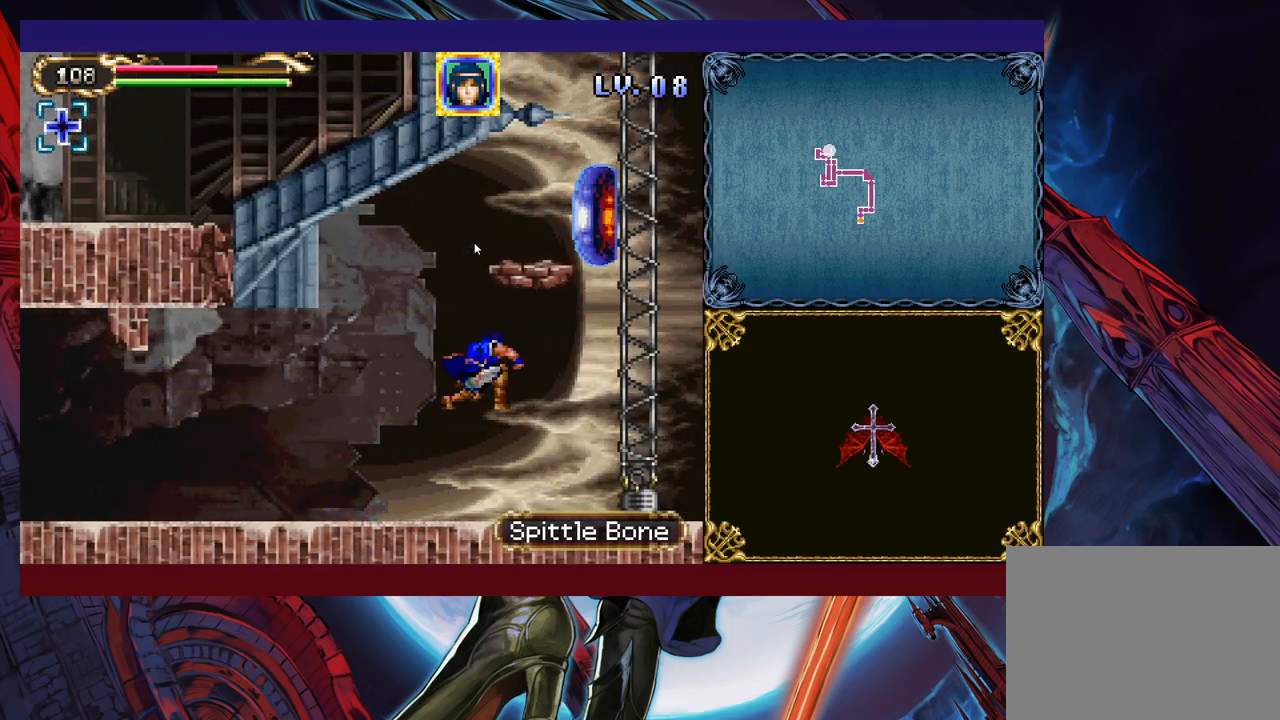
{"buttons": [], "left_stick": "up-left", "events": [[83, "Y", "up"], [83, "left_stick", "up"], [233, "left_stick", "up-left"], [317, "Y", "down"], [383, "Y", "up"]]}
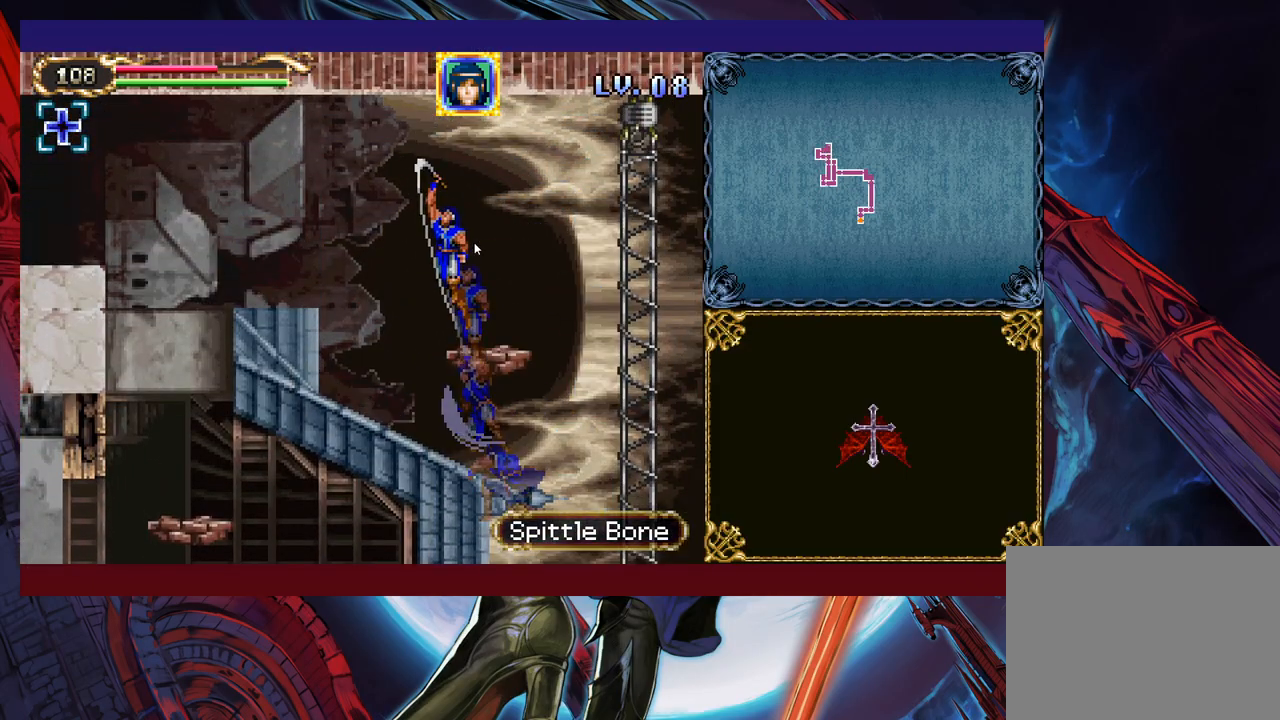
{"buttons": [], "left_stick": "left", "events": [[33, "X", "down"], [83, "left_stick", "left"], [117, "X", "up"], [133, "X", "down"], [267, "X", "up"]]}
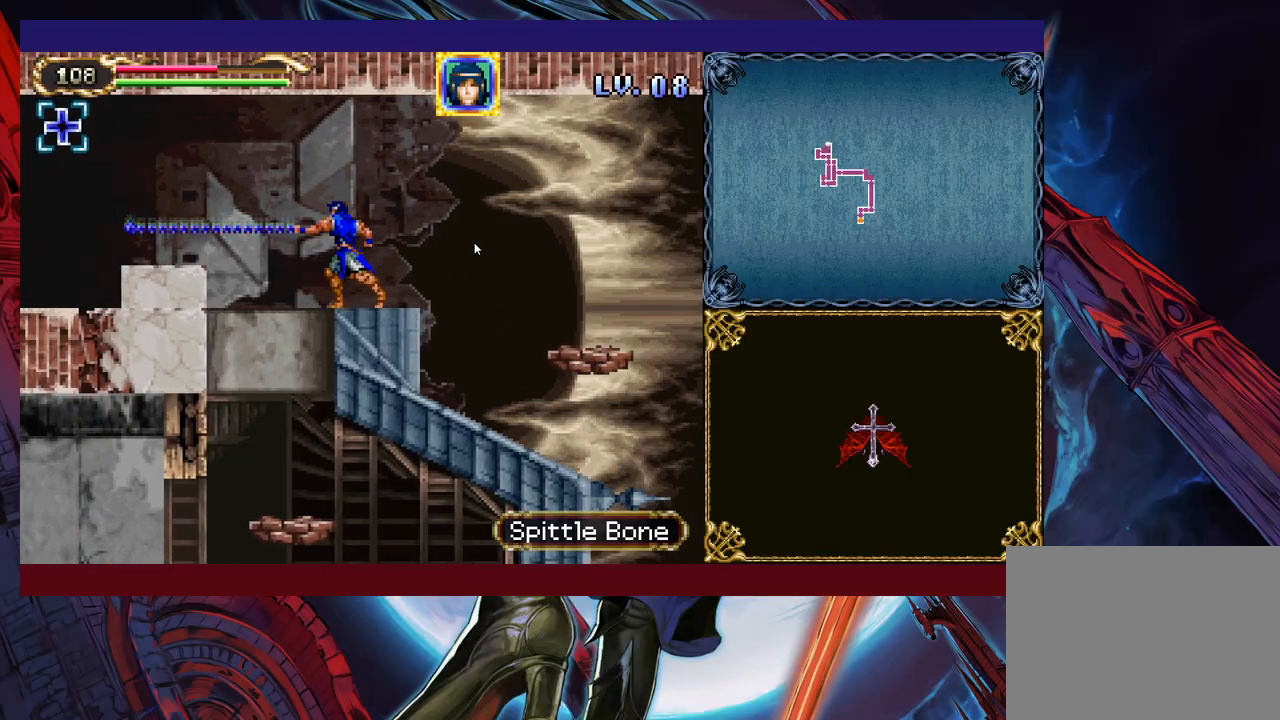
{"buttons": [], "left_stick": "left", "events": [[33, "B", "down"], [83, "B", "up"], [167, "B", "down"], [283, "B", "up"]]}
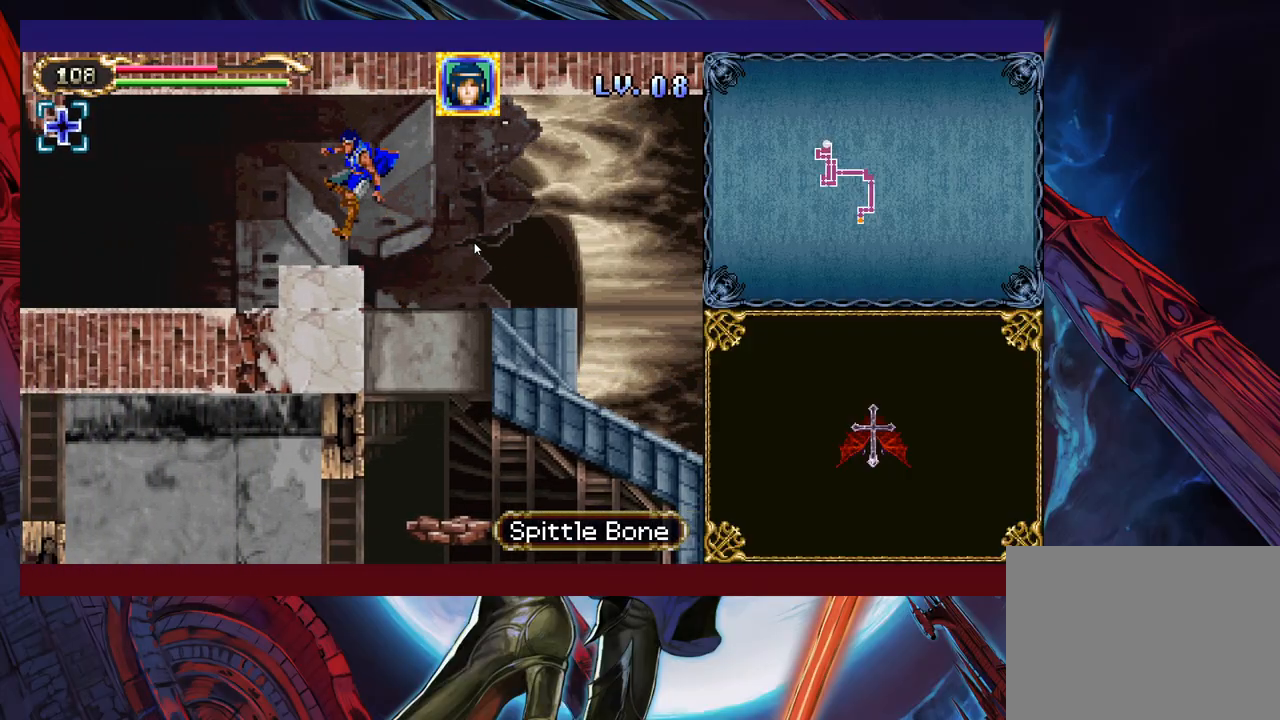
{"buttons": [], "left_stick": "left", "events": [[17, "B", "down"], [117, "B", "up"]]}
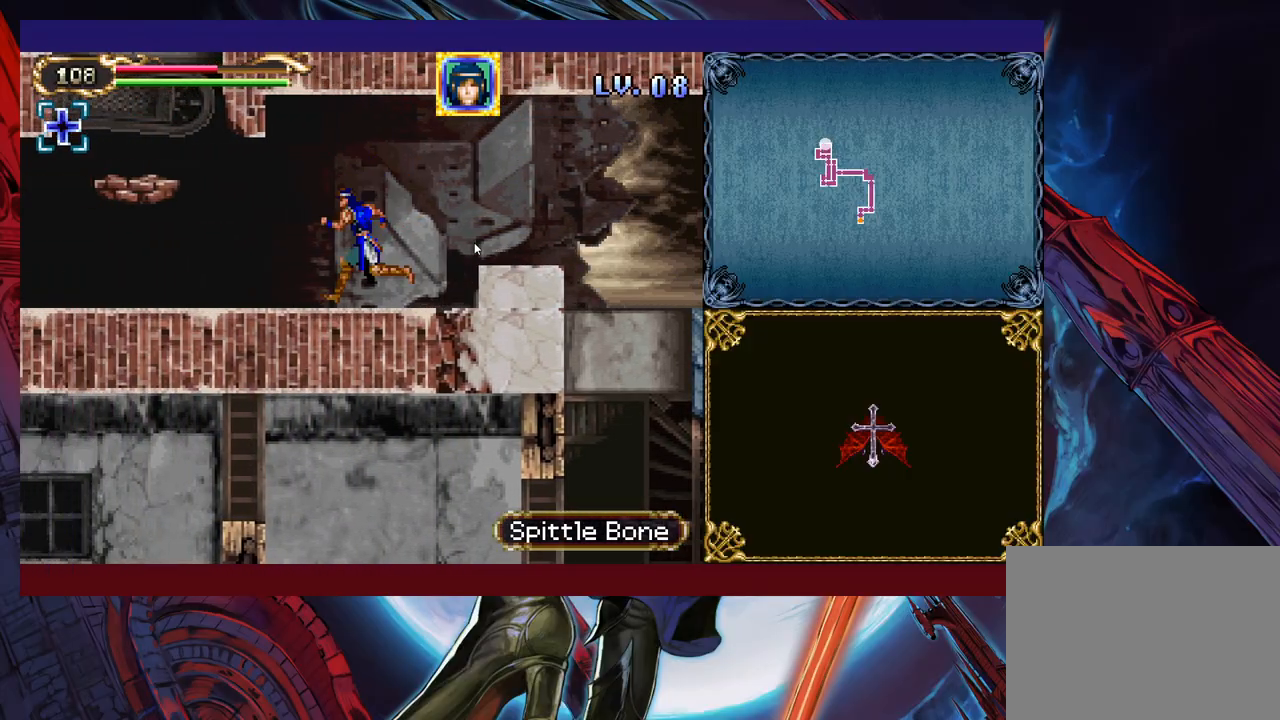
{"buttons": ["Y"], "left_stick": "up-left", "events": [[233, "B", "down"], [333, "B", "up"], [333, "left_stick", "up-left"], [367, "Y", "down"]]}
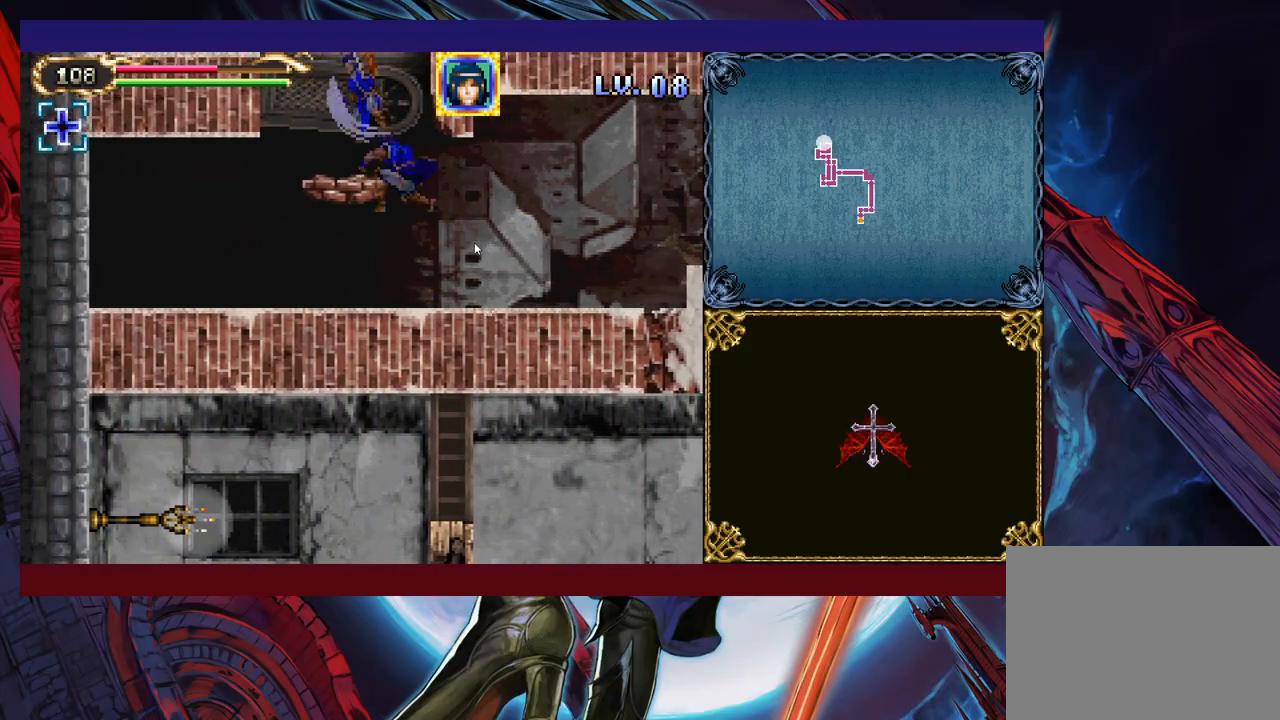
{"buttons": [], "left_stick": "up-left", "events": [[33, "Y", "up"]]}
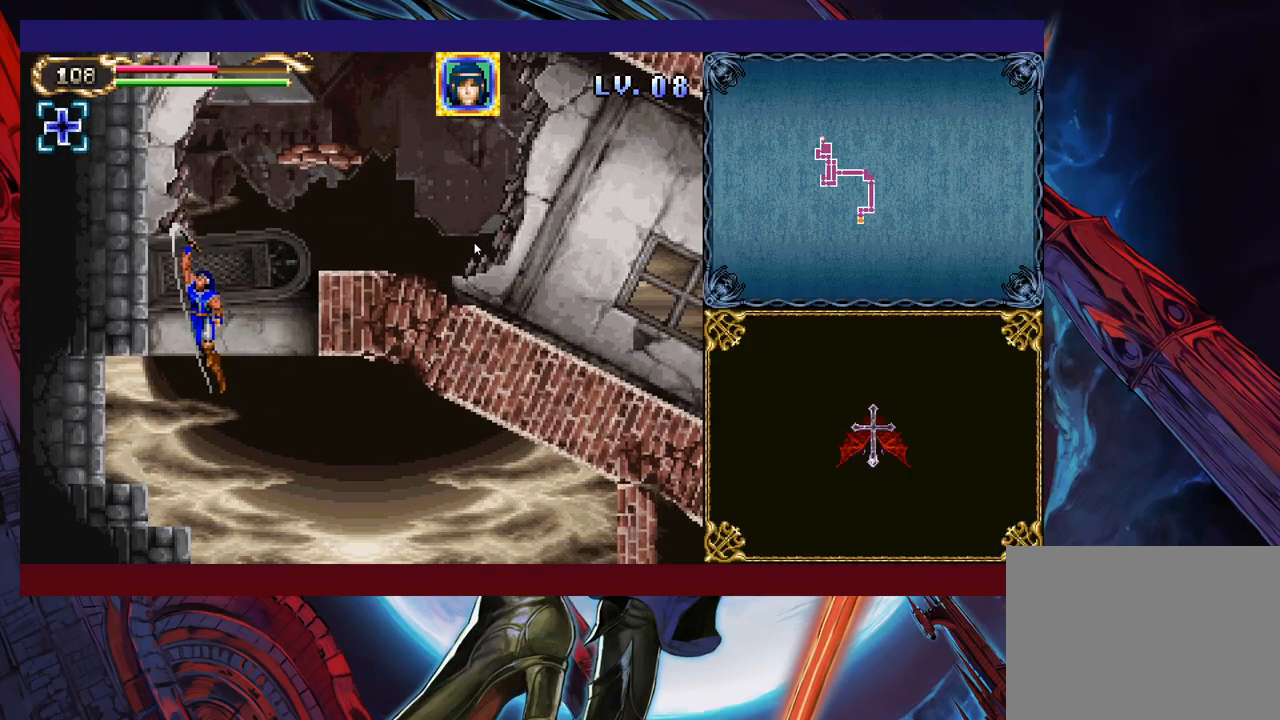
{"buttons": ["X"], "left_stick": "right", "events": [[33, "B", "down"], [83, "left_stick", "up-right"], [233, "left_stick", "right"], [333, "B", "up"], [433, "X", "down"]]}
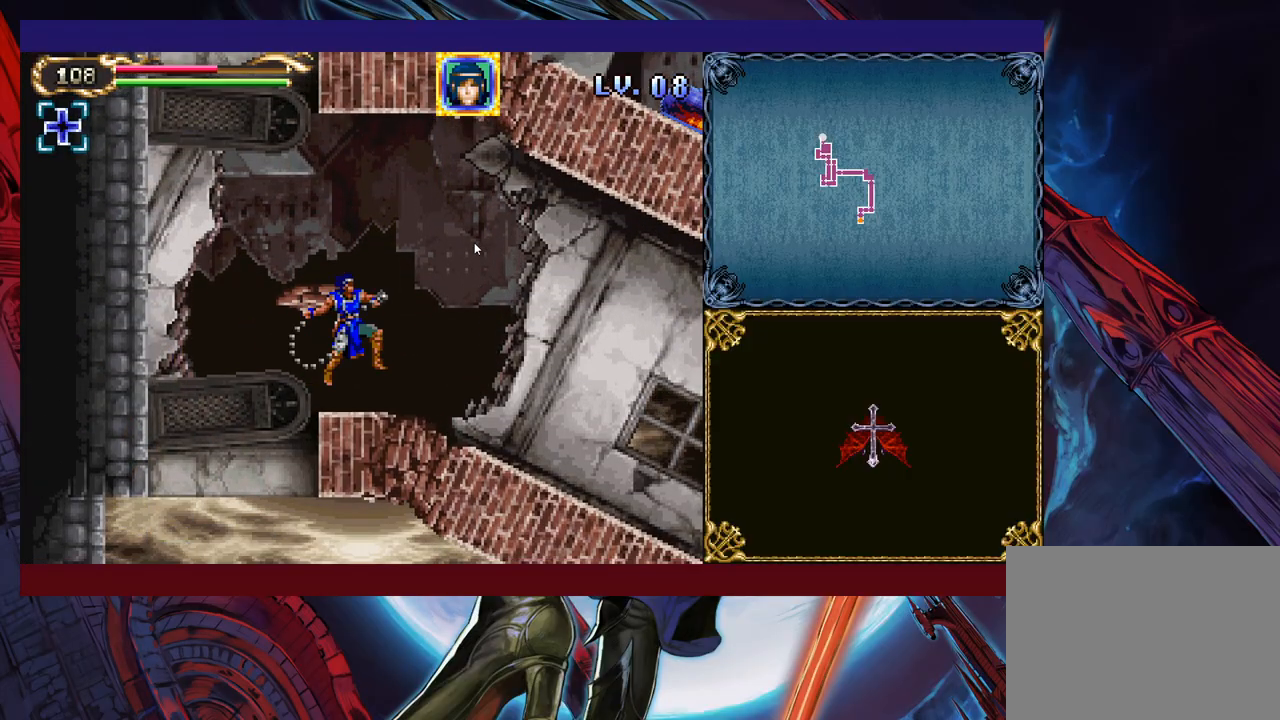
{"buttons": [], "left_stick": "down-right", "events": [[283, "X", "up"], [483, "left_stick", "down-right"]]}